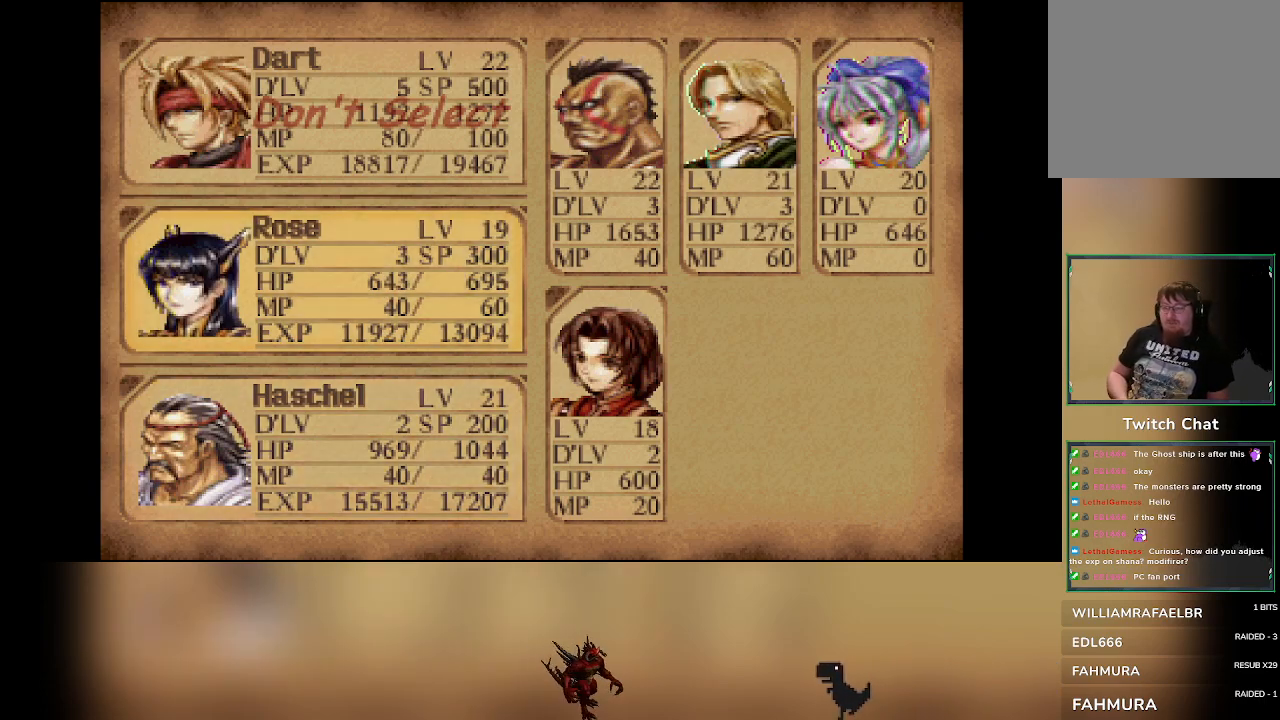
Gameplay with a controller (PlayStation layout); each line is a JSON object with the inputs held at the frame after it (dt_ms = milliseconds from this image to that frame). "events" lists button and stick changes between this image and that frame as [ms after this image, input, new state], when the widget could be followed in between. Not read: DPAD_DOWN right_stick.
{"dt_ms": 500, "buttons": [], "left_stick": "center", "events": [[250, "CIRCLE", "down"], [417, "CIRCLE", "up"]]}
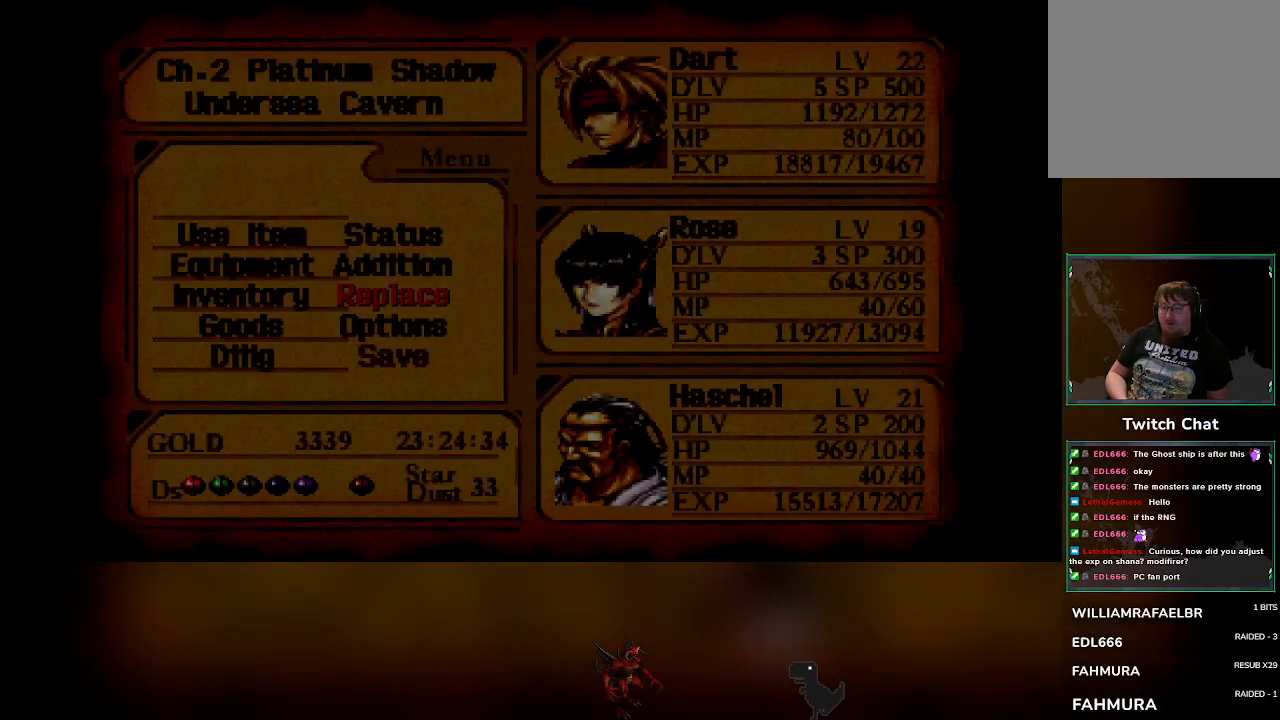
{"dt_ms": 500, "buttons": [], "left_stick": "center", "events": []}
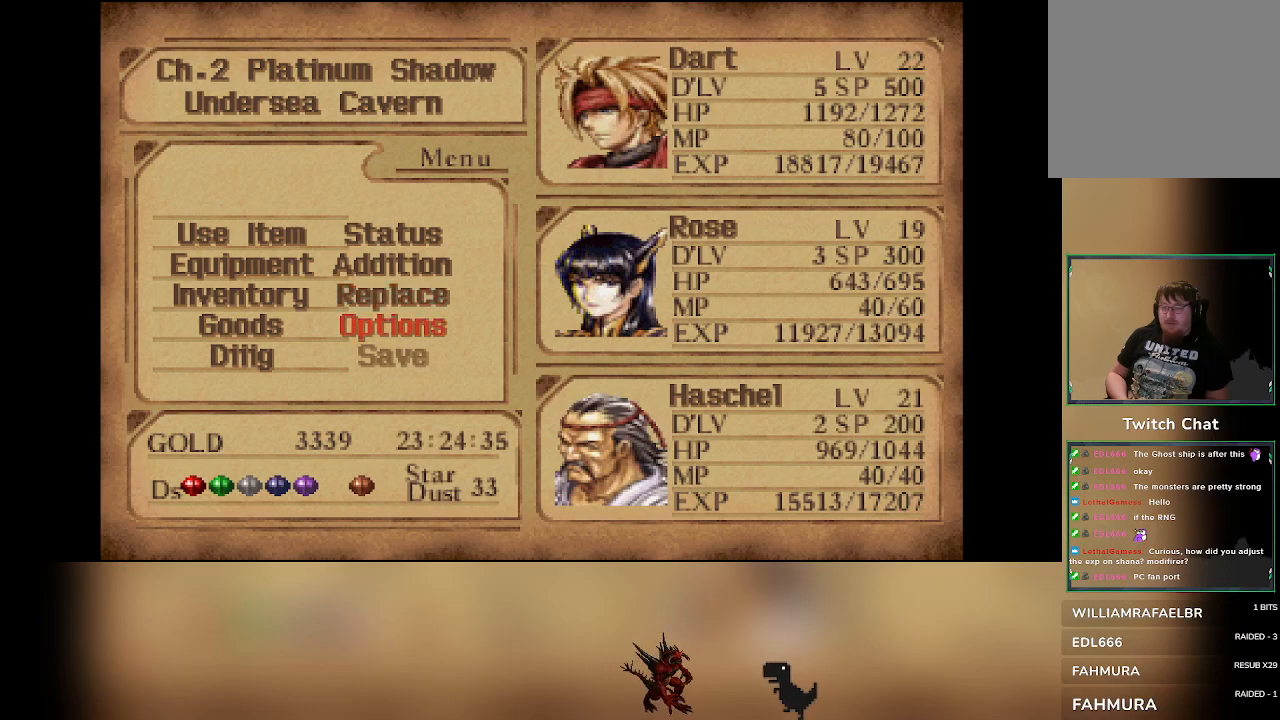
{"dt_ms": 1000, "buttons": [], "left_stick": "center"}
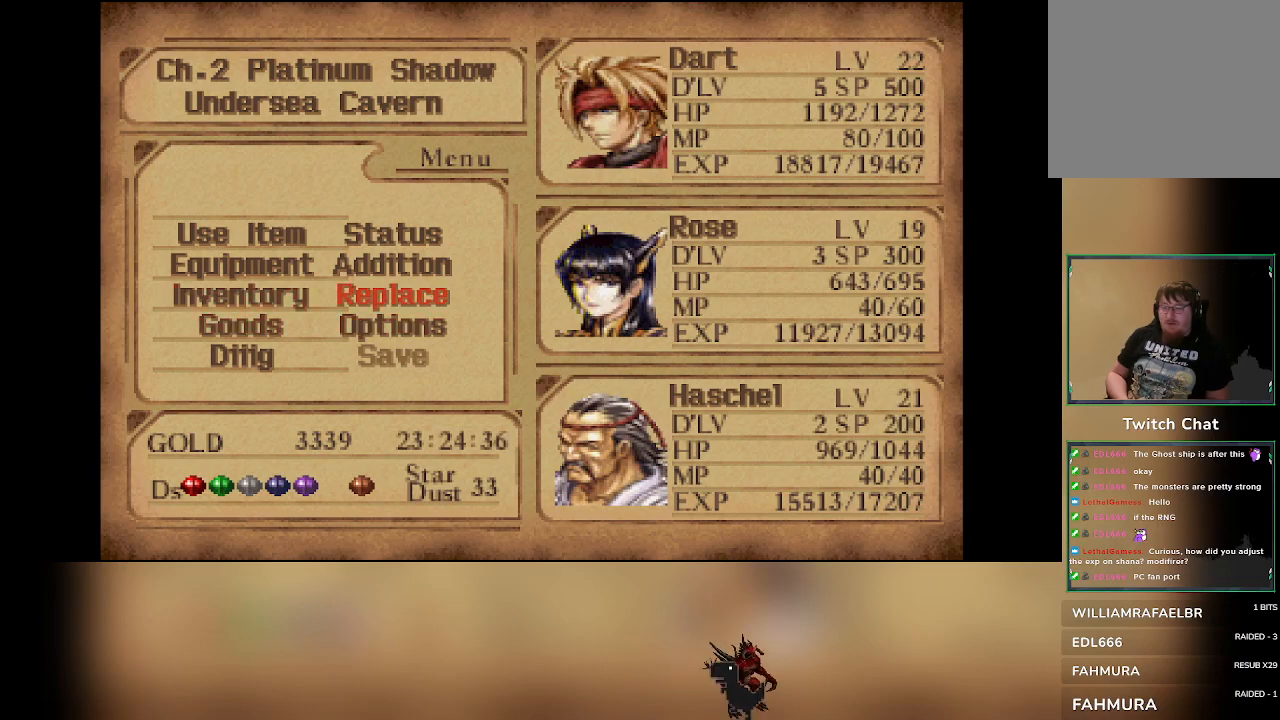
{"dt_ms": 500, "buttons": [], "left_stick": "center", "events": [[33, "DPAD_UP", "down"], [150, "DPAD_UP", "up"], [300, "DPAD_LEFT", "down"], [400, "DPAD_LEFT", "up"]]}
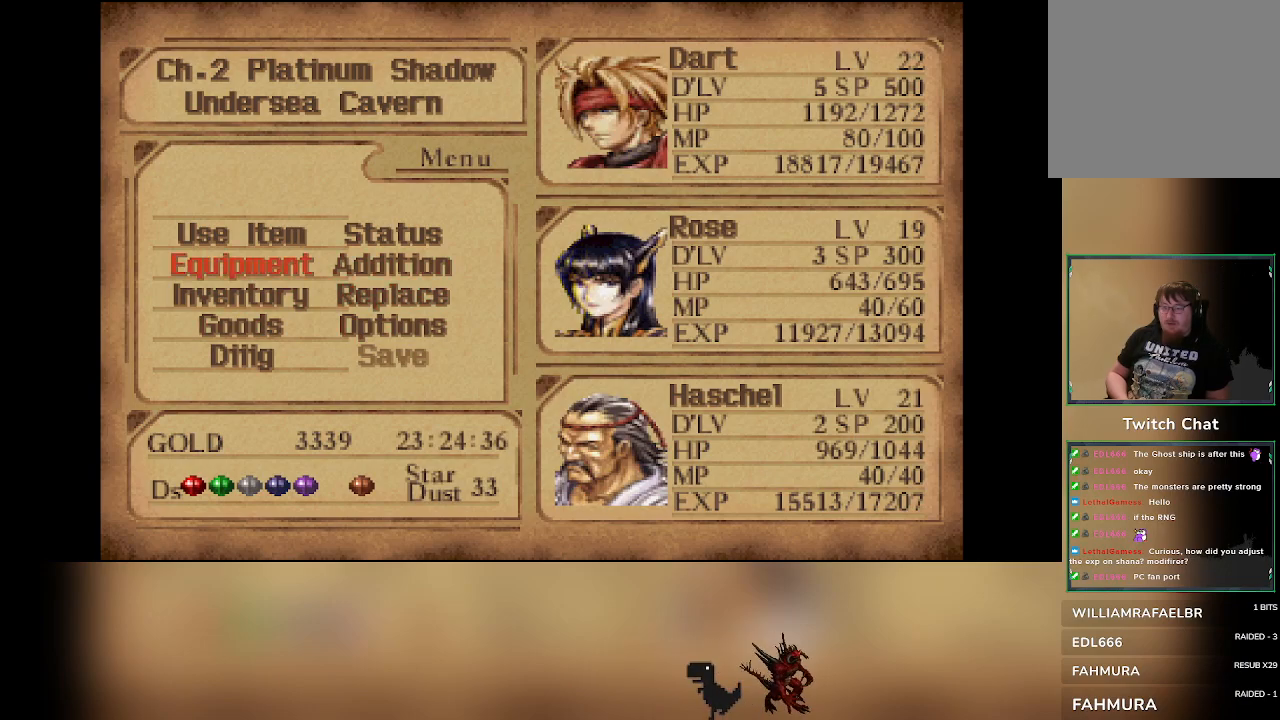
{"dt_ms": 500, "buttons": [], "left_stick": "center", "events": [[267, "DPAD_RIGHT", "down"], [350, "DPAD_RIGHT", "up"]]}
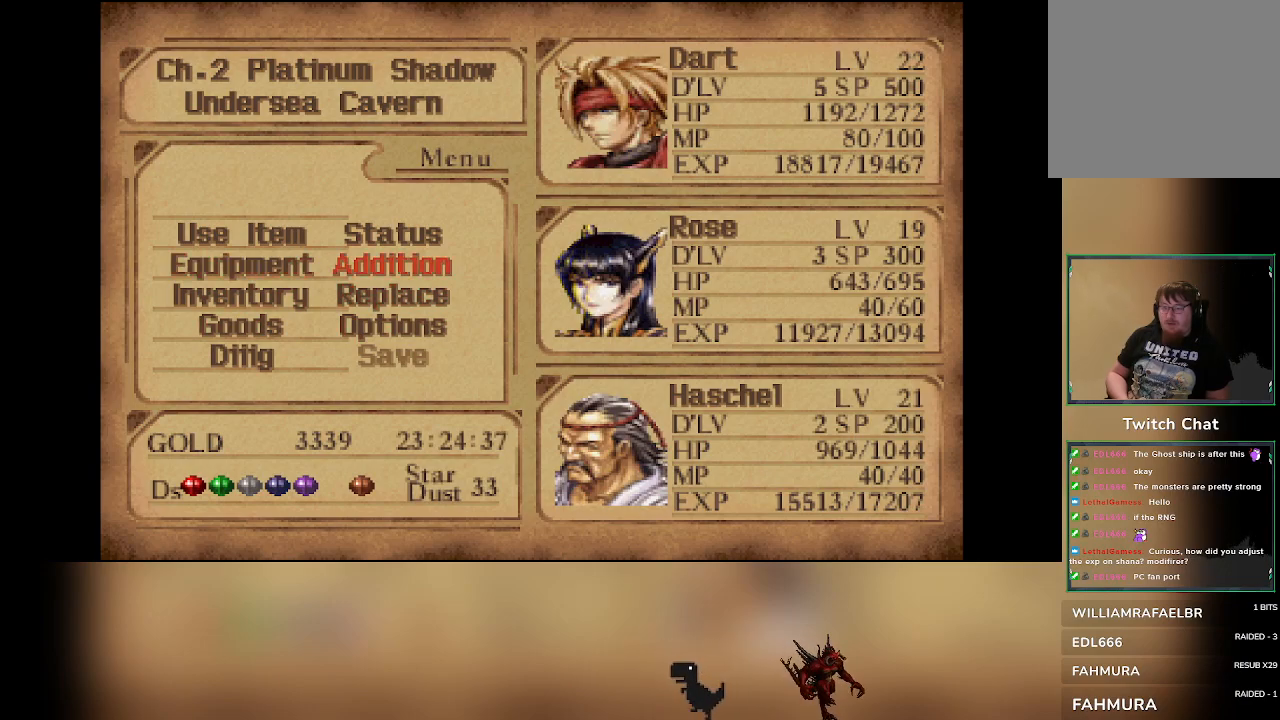
{"dt_ms": 1000, "buttons": [], "left_stick": "center"}
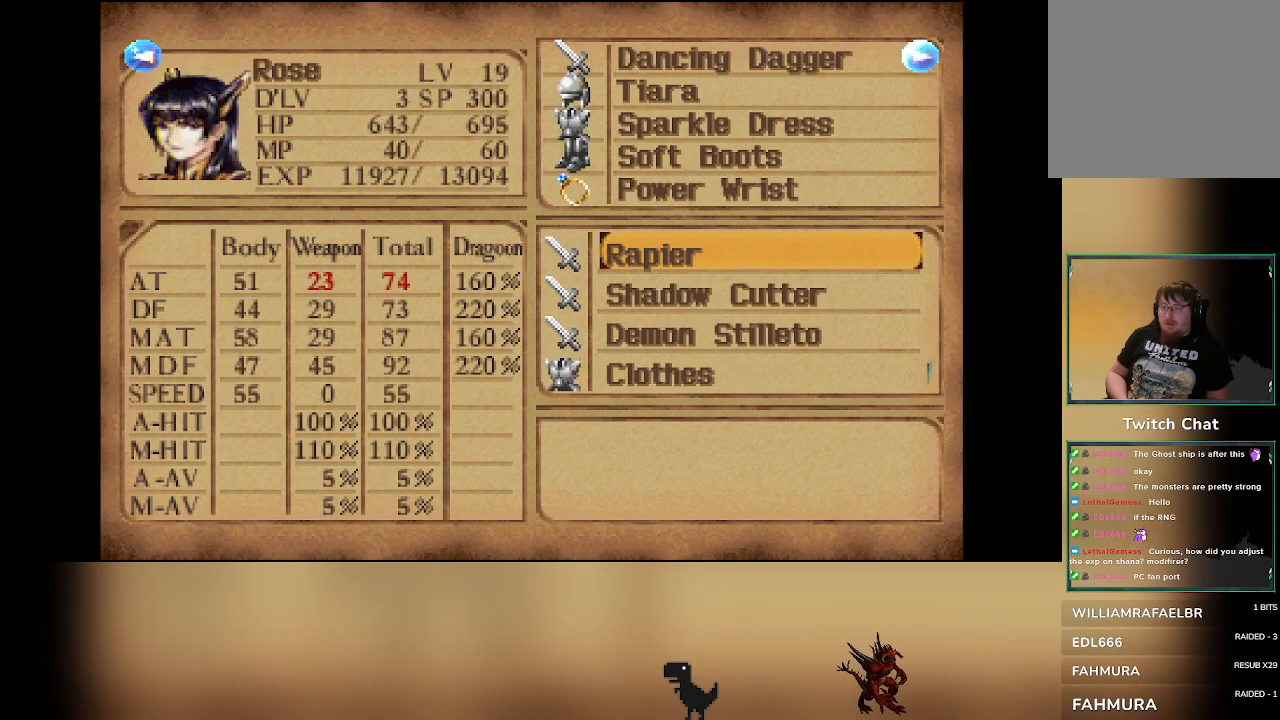
{"dt_ms": 500, "buttons": [], "left_stick": "center", "events": [[383, "DPAD_RIGHT", "down"], [433, "DPAD_RIGHT", "up"]]}
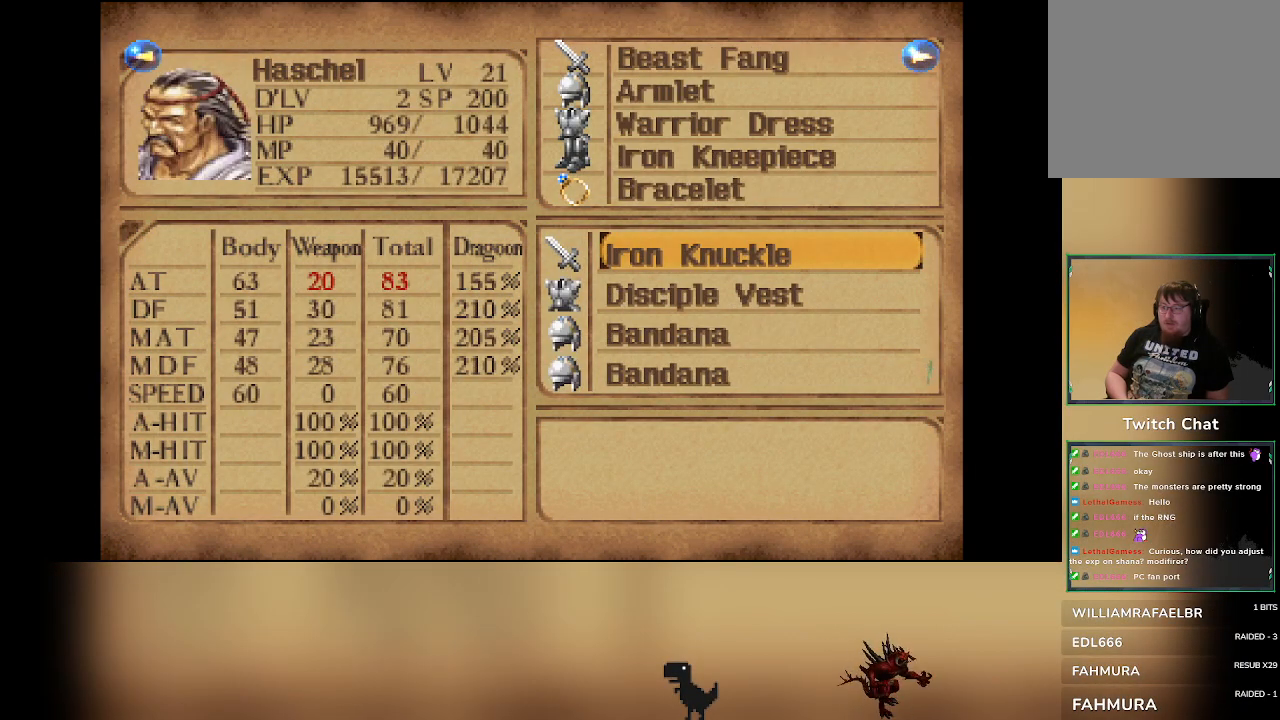
{"dt_ms": 500, "buttons": [], "left_stick": "center", "events": []}
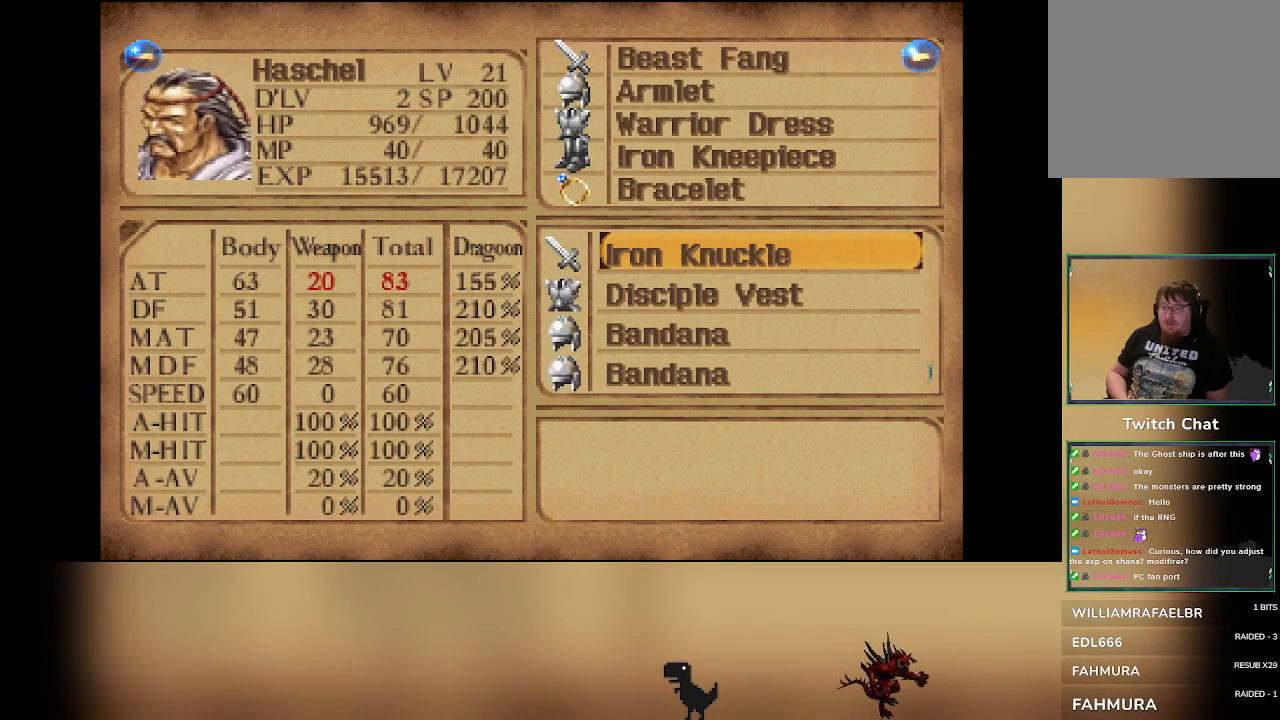
{"dt_ms": 500, "buttons": [], "left_stick": "center", "events": []}
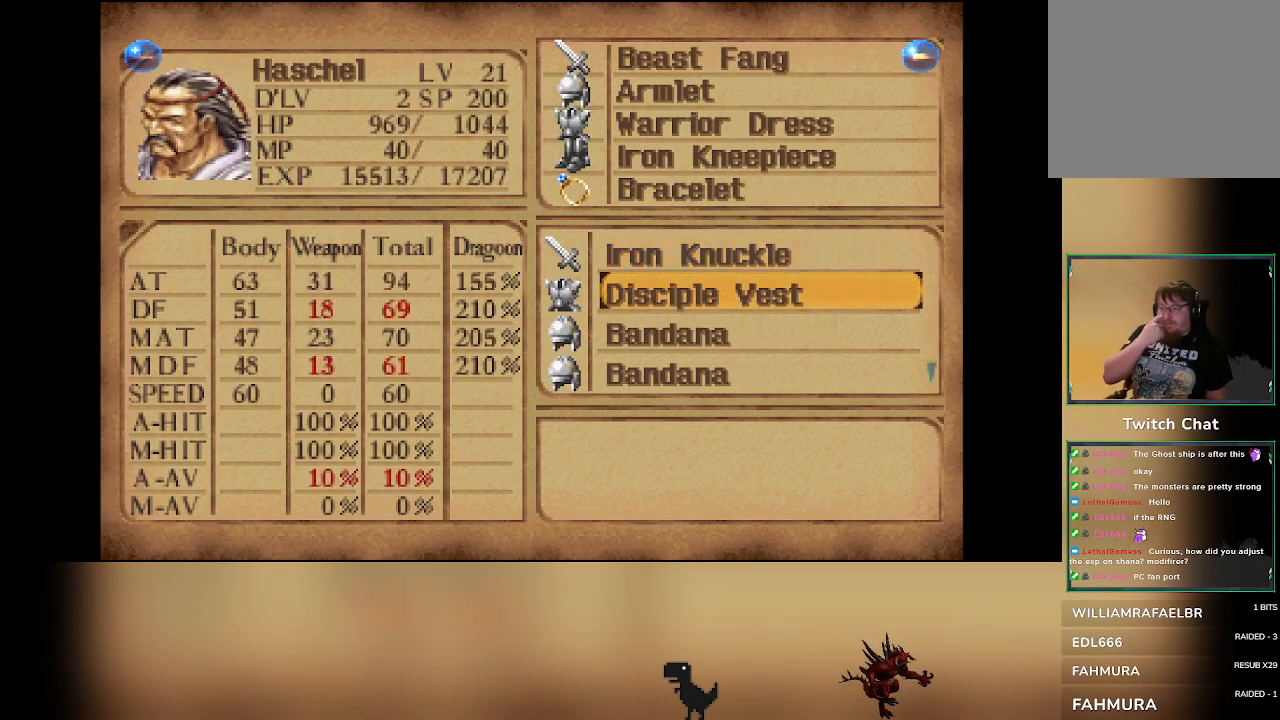
{"dt_ms": 500, "buttons": [], "left_stick": "center", "events": []}
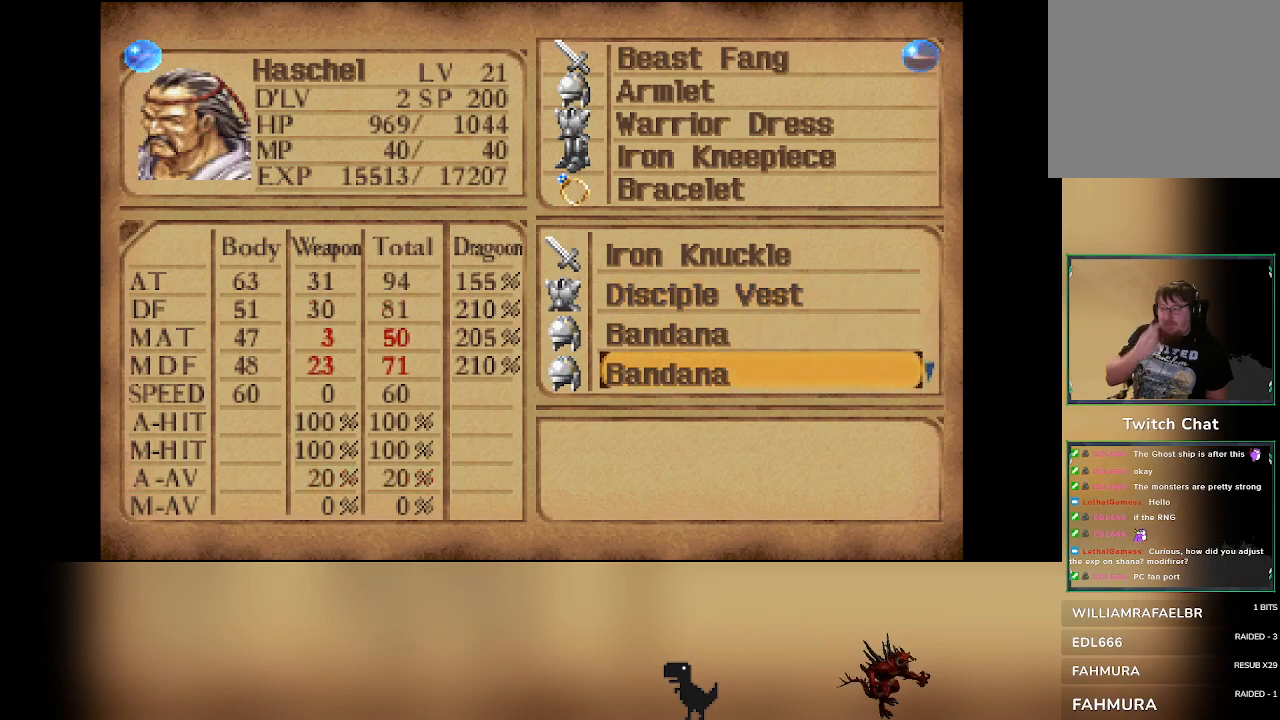
{"dt_ms": 500, "buttons": [], "left_stick": "center", "events": []}
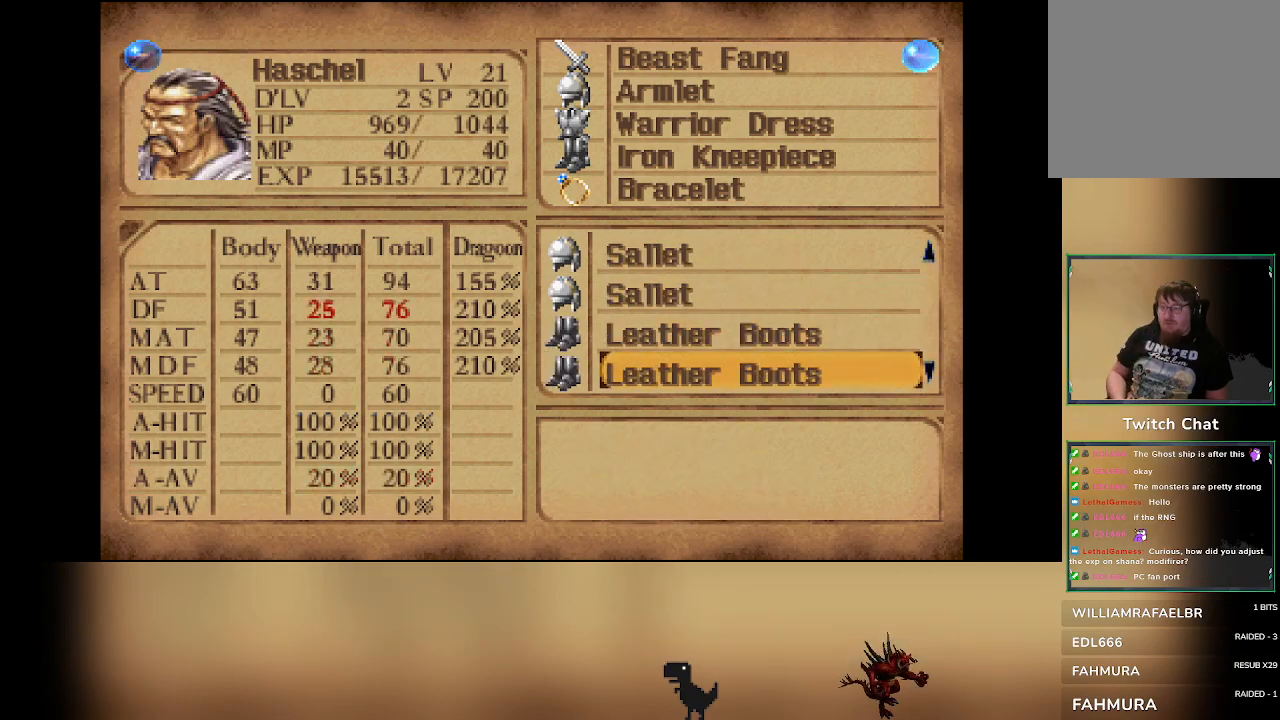
{"dt_ms": 500, "buttons": [], "left_stick": "center", "events": []}
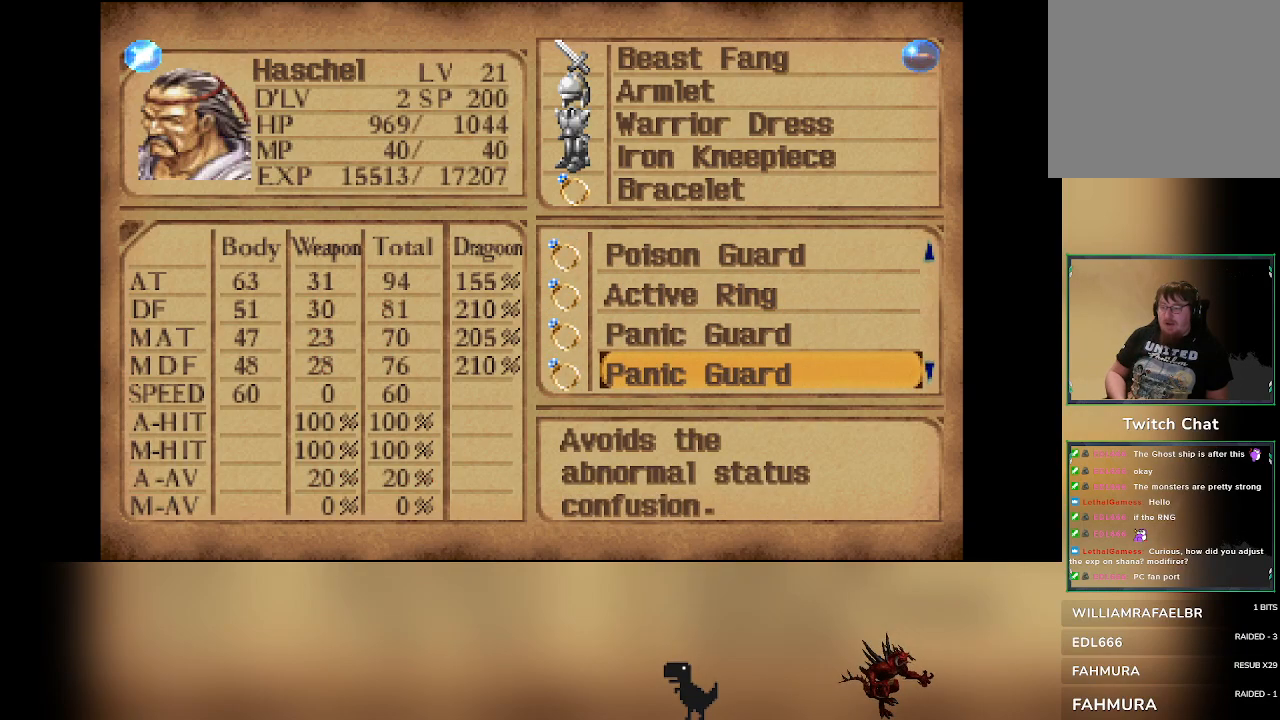
{"dt_ms": 500, "buttons": [], "left_stick": "center", "events": [[300, "DPAD_UP", "down"], [500, "DPAD_UP", "up"]]}
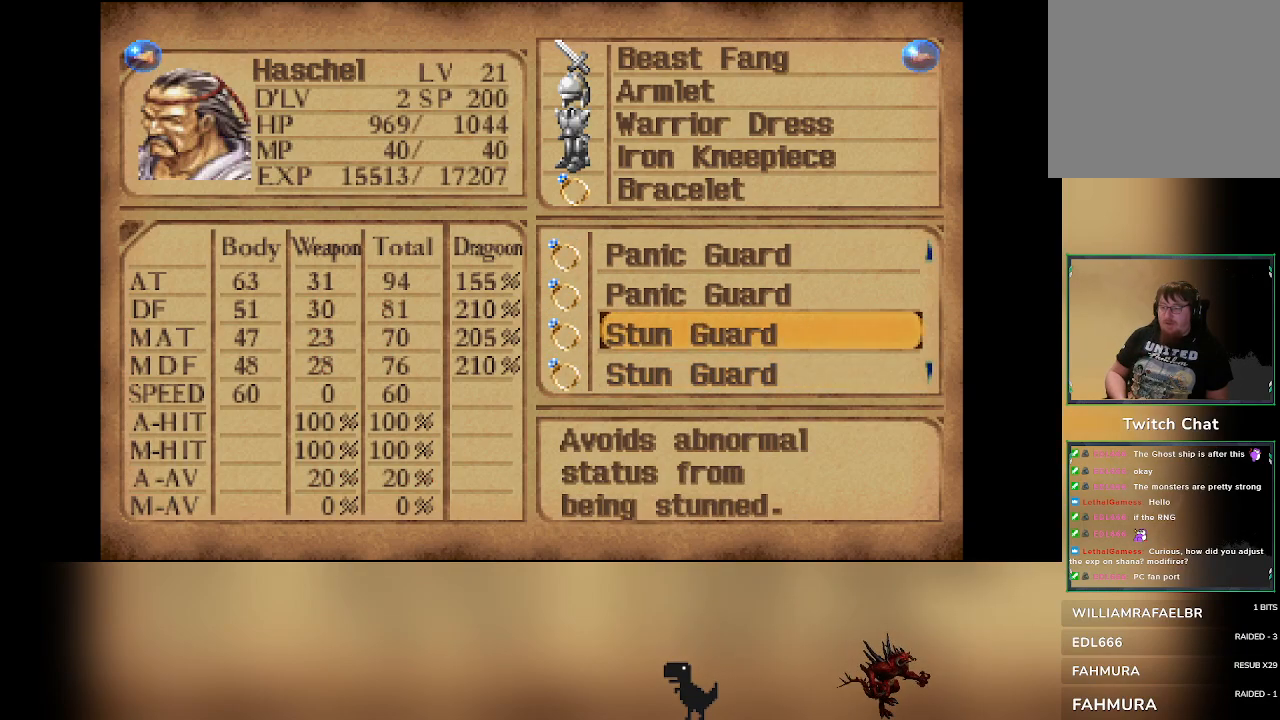
{"dt_ms": 500, "buttons": [], "left_stick": "center", "events": []}
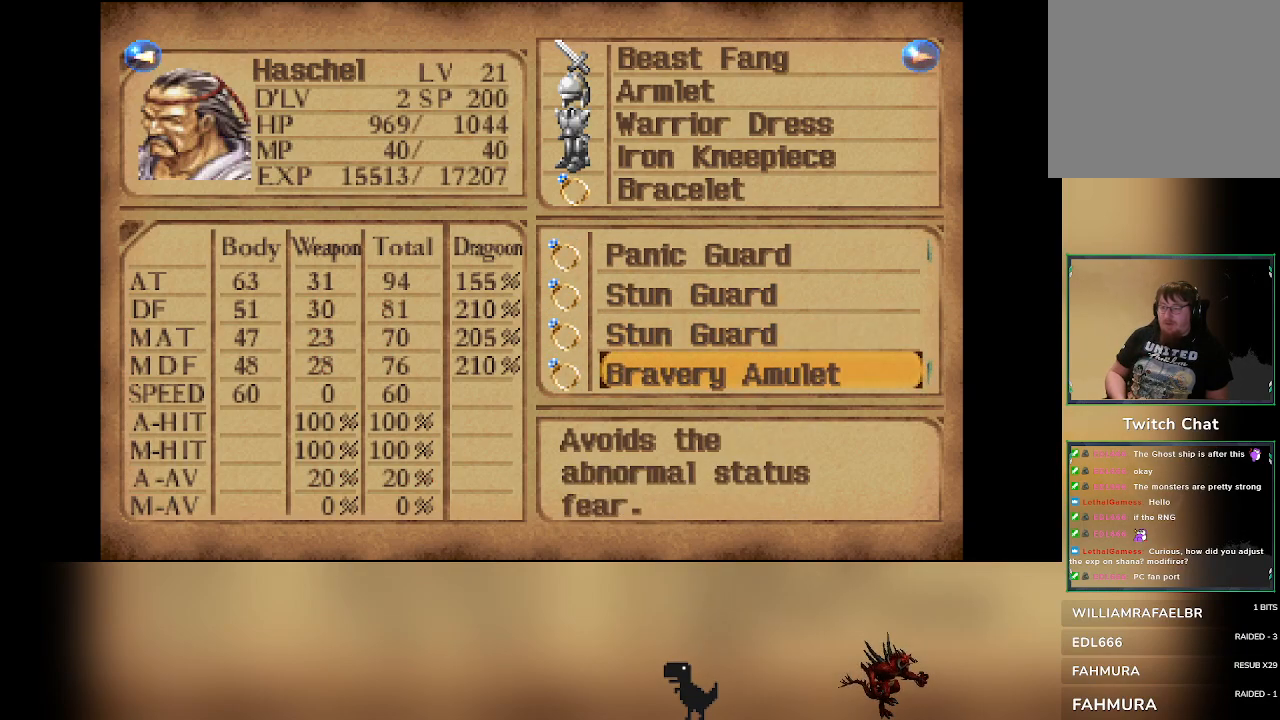
{"dt_ms": 500, "buttons": [], "left_stick": "center", "events": []}
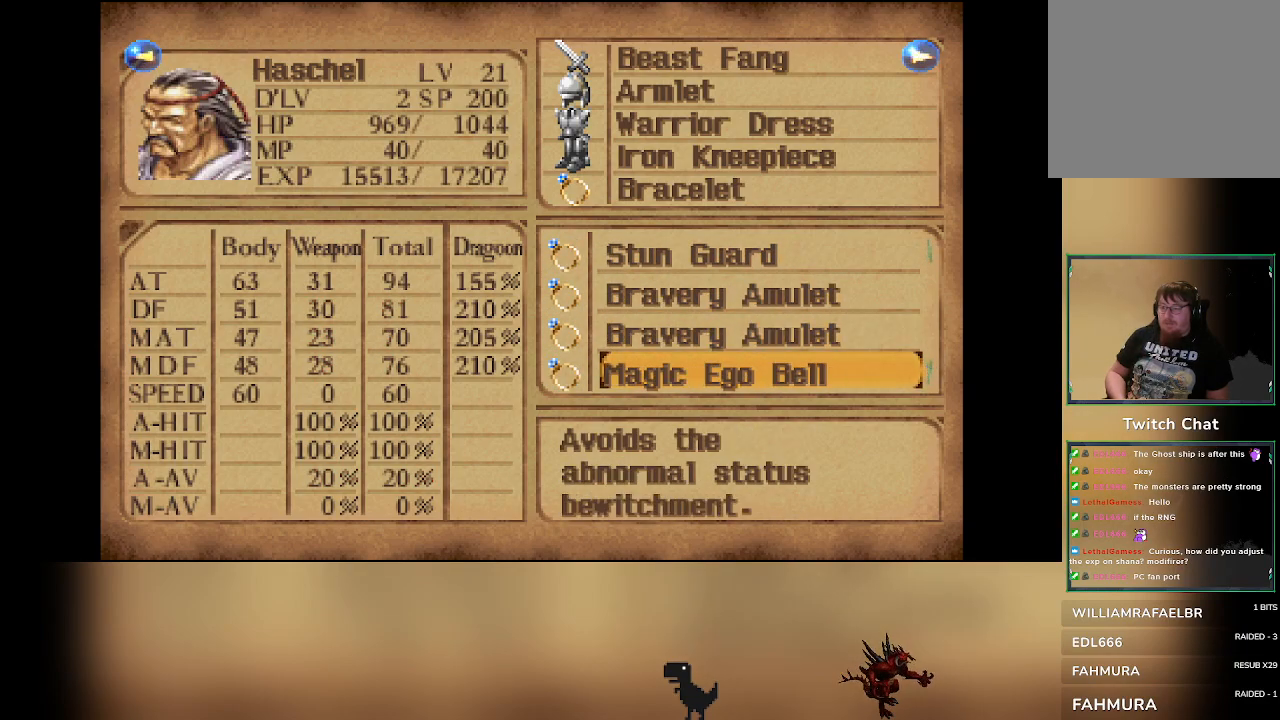
{"dt_ms": 500, "buttons": [], "left_stick": "center", "events": []}
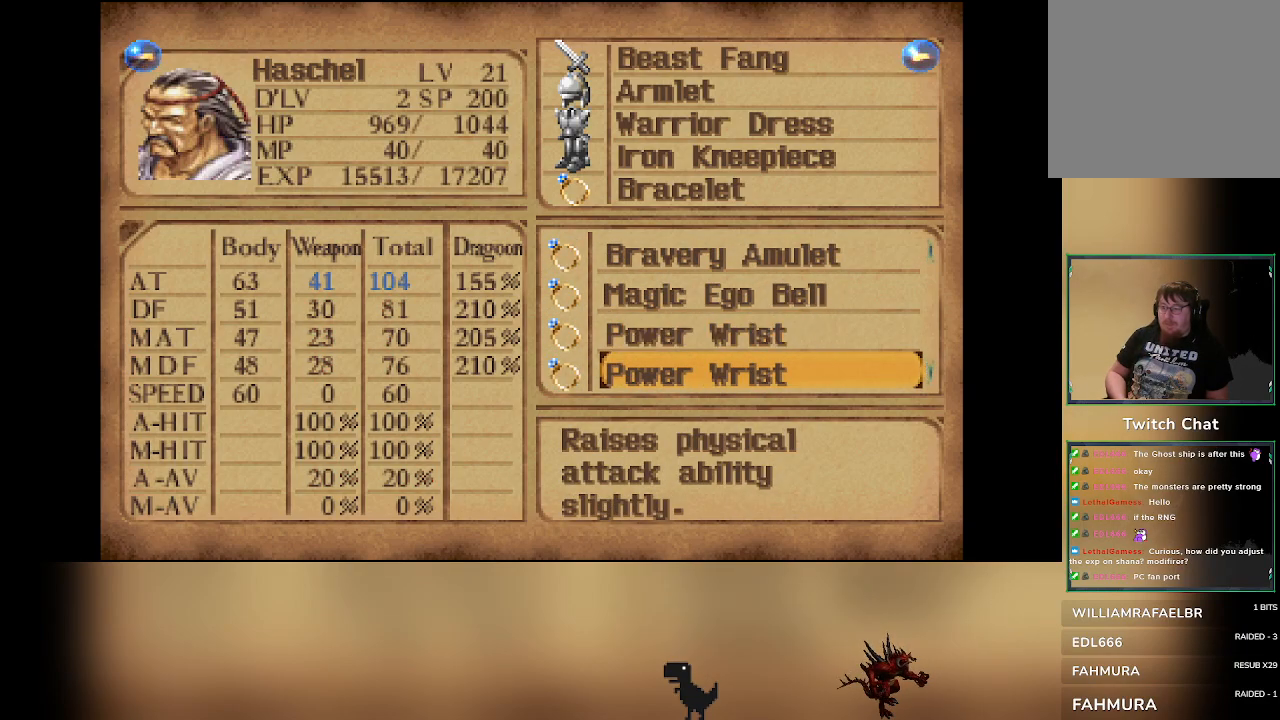
{"dt_ms": 500, "buttons": [], "left_stick": "center", "events": [[317, "DPAD_UP", "down"], [400, "DPAD_UP", "up"]]}
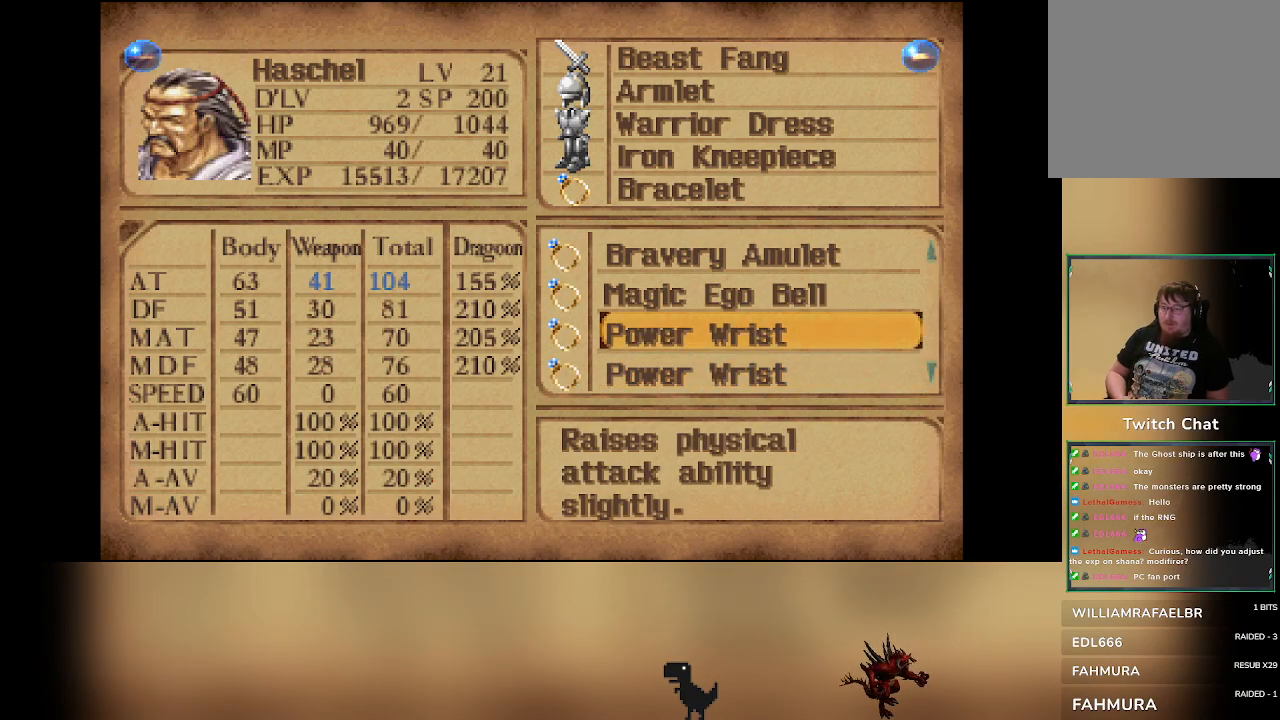
{"dt_ms": 500, "buttons": [], "left_stick": "center", "events": []}
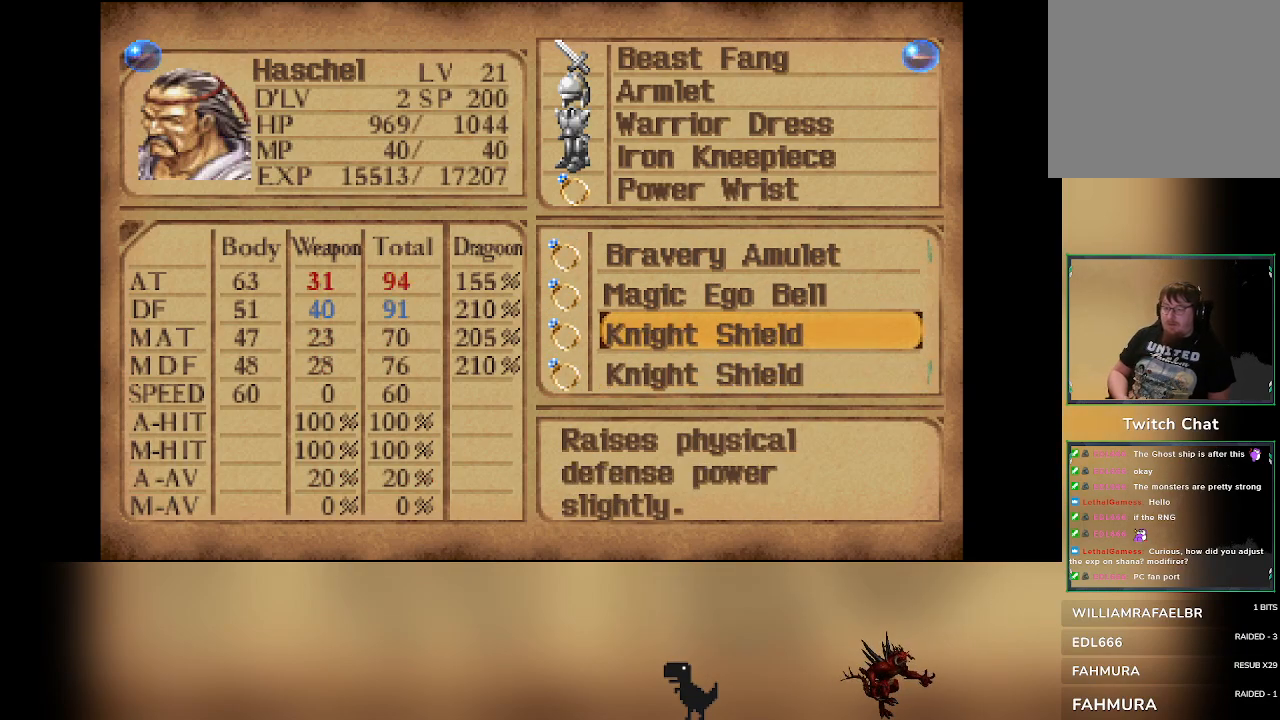
{"dt_ms": 500, "buttons": [], "left_stick": "center", "events": []}
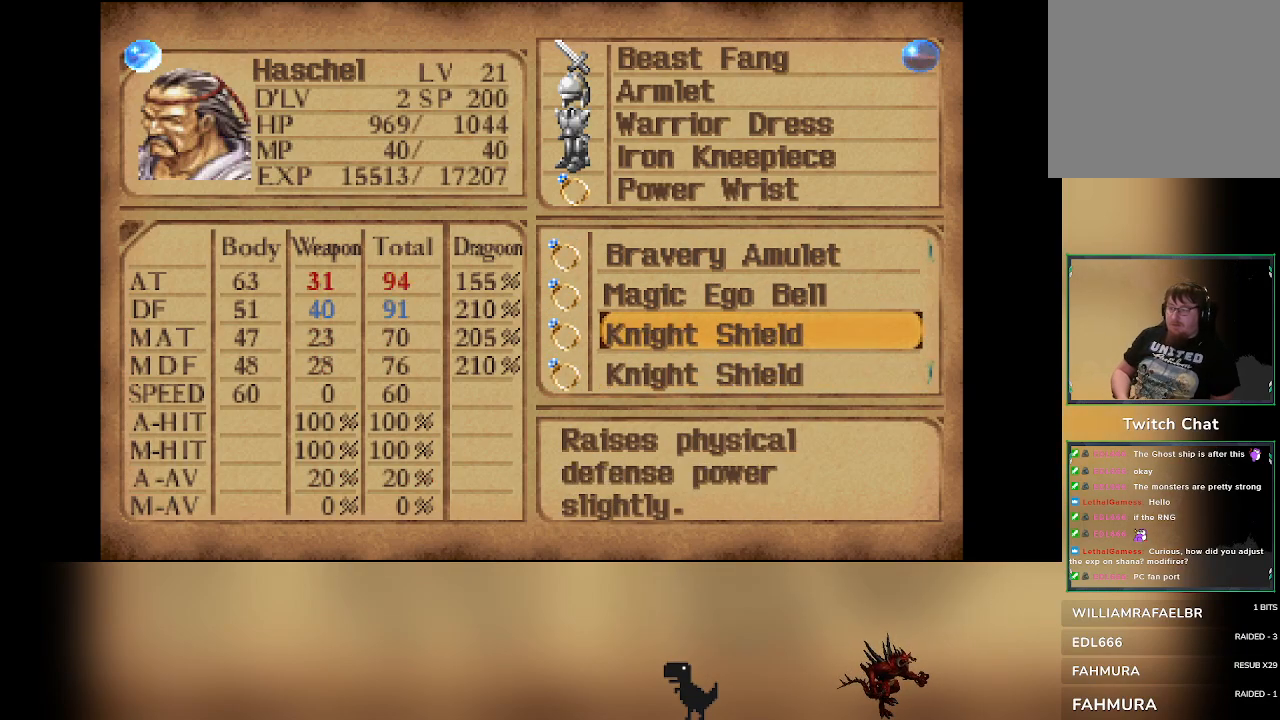
{"dt_ms": 500, "buttons": ["CIRCLE"], "left_stick": "center", "events": [[383, "CIRCLE", "down"]]}
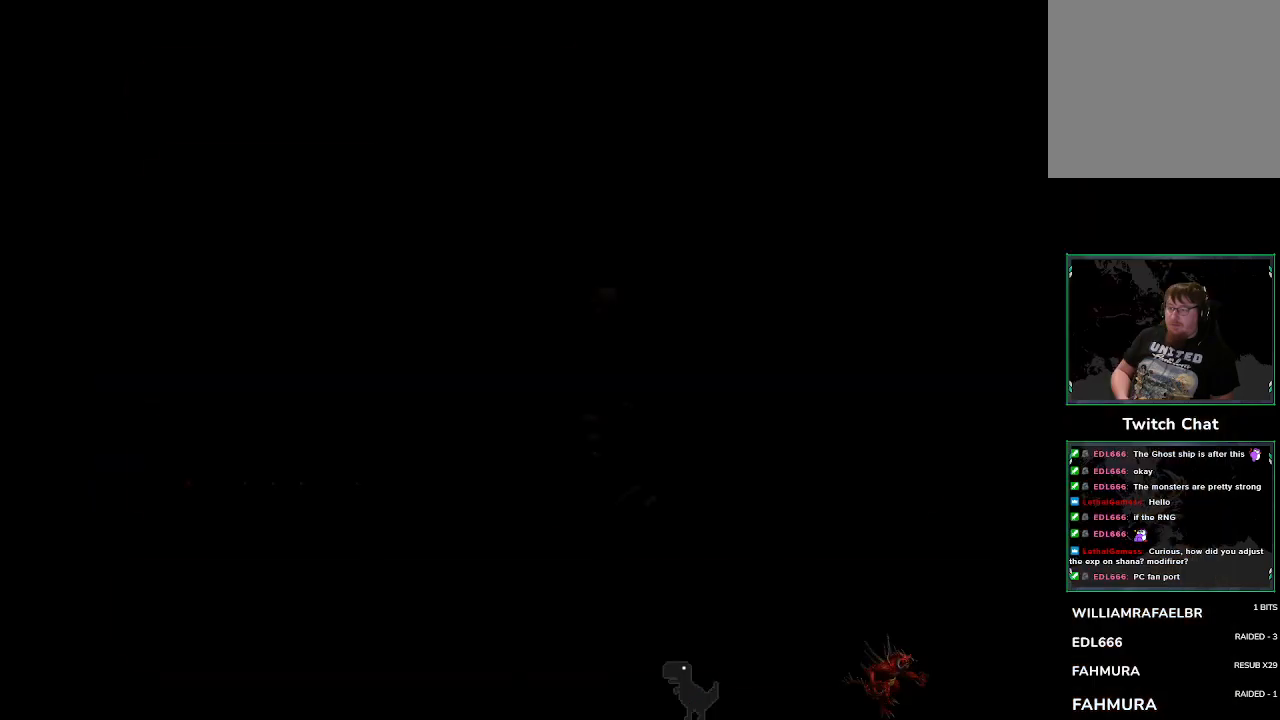
{"dt_ms": 500, "buttons": [], "left_stick": "center", "events": [[17, "CIRCLE", "up"]]}
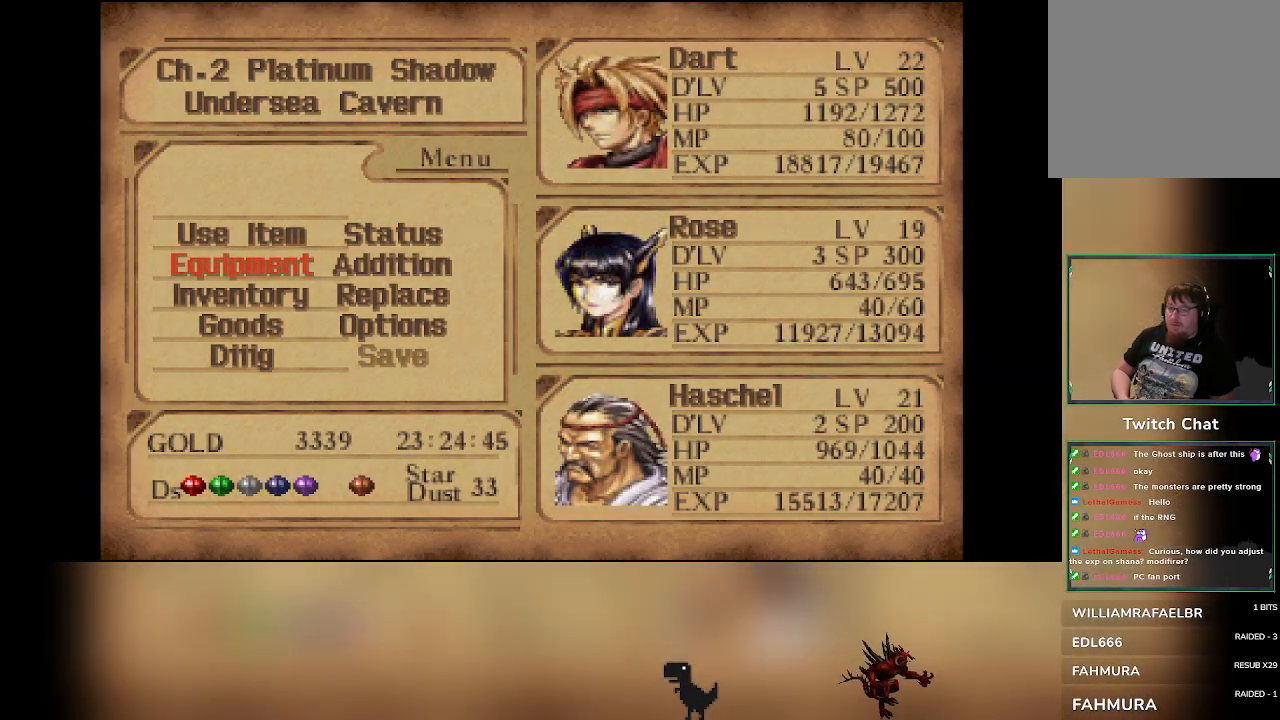
{"dt_ms": 500, "buttons": [], "left_stick": "center"}
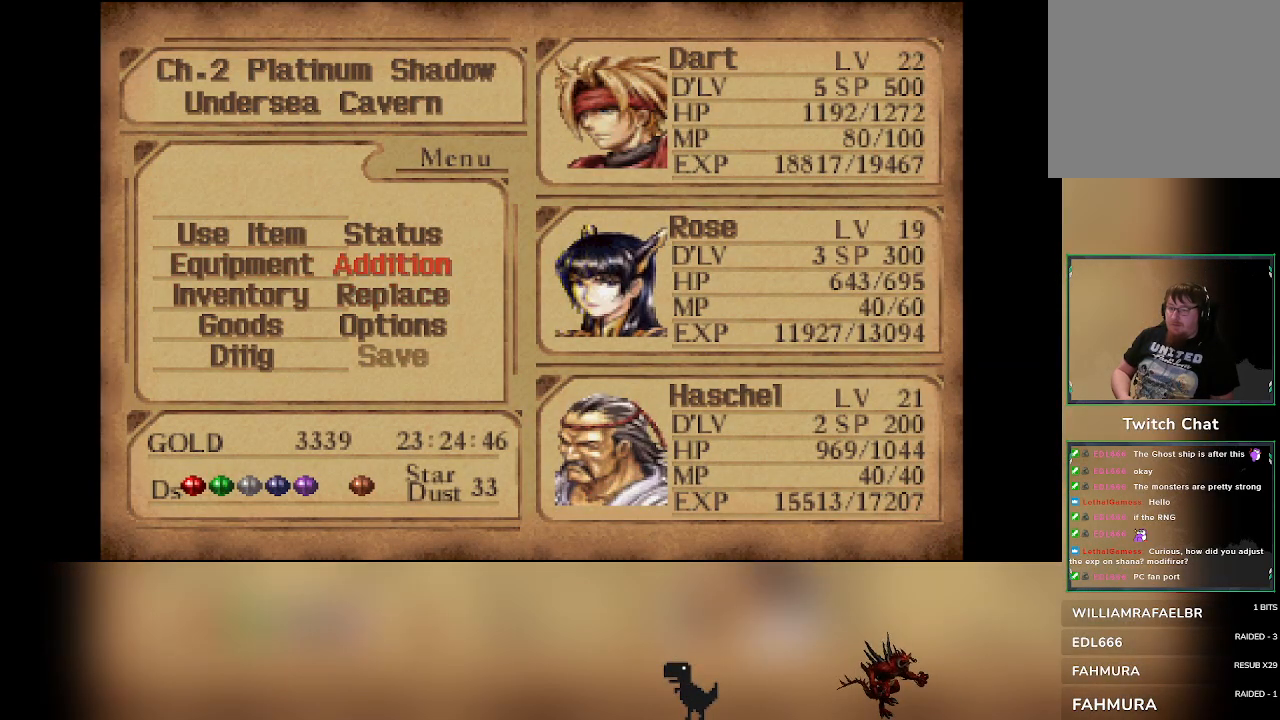
{"dt_ms": 1000, "buttons": [], "left_stick": "center"}
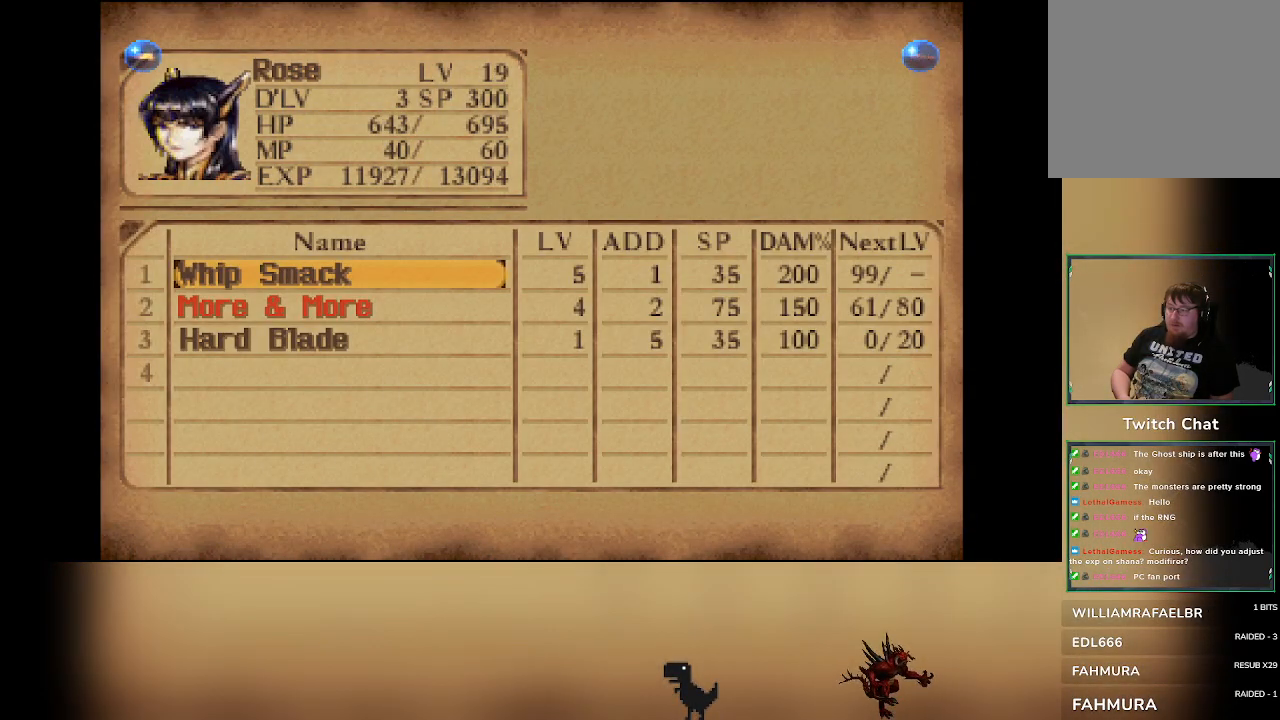
{"dt_ms": 1000, "buttons": [], "left_stick": "center"}